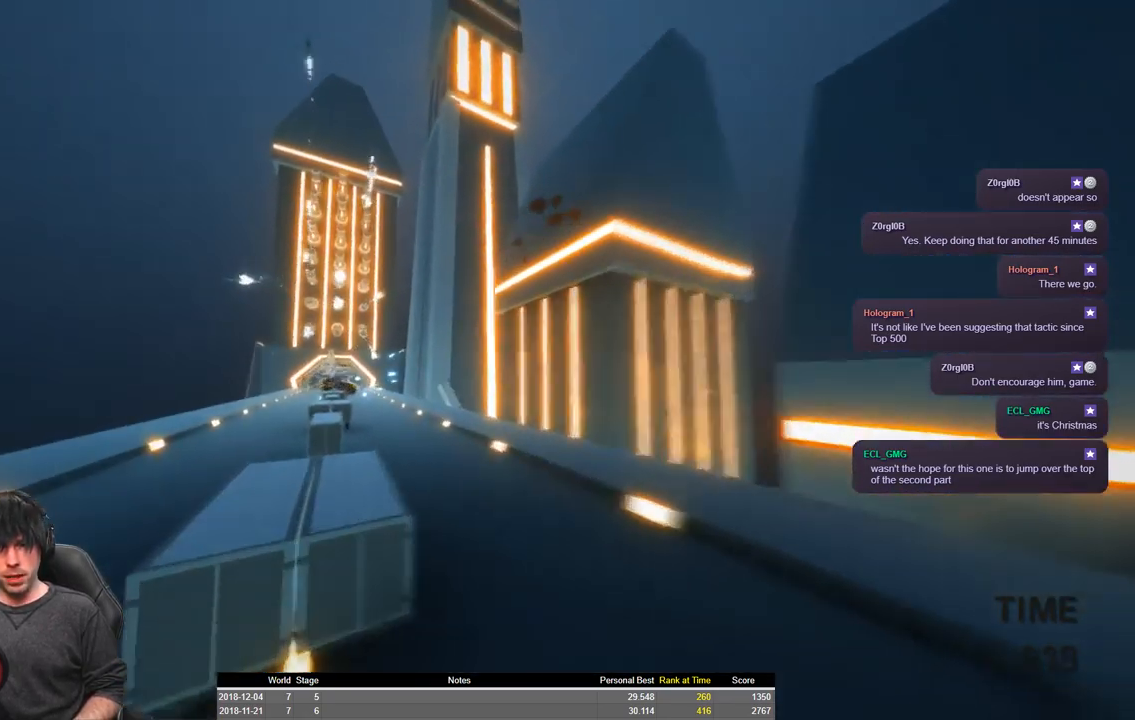
Gameplay with keyboard; each line is a JSON object with the keys held at the frame after it. "events" lists presses ("down") and releases ("up") of "a", "ctrl", "d", "e", "q", "s", "shift", "space" and "w" between this image and that frame as [ms after this image, input, new state], when the widget could be followed in between. No other keys are recorded. Mouse input is not recorded.
{"keys": ["a", "shift", "w"], "events": [[166, "space", "up"]]}
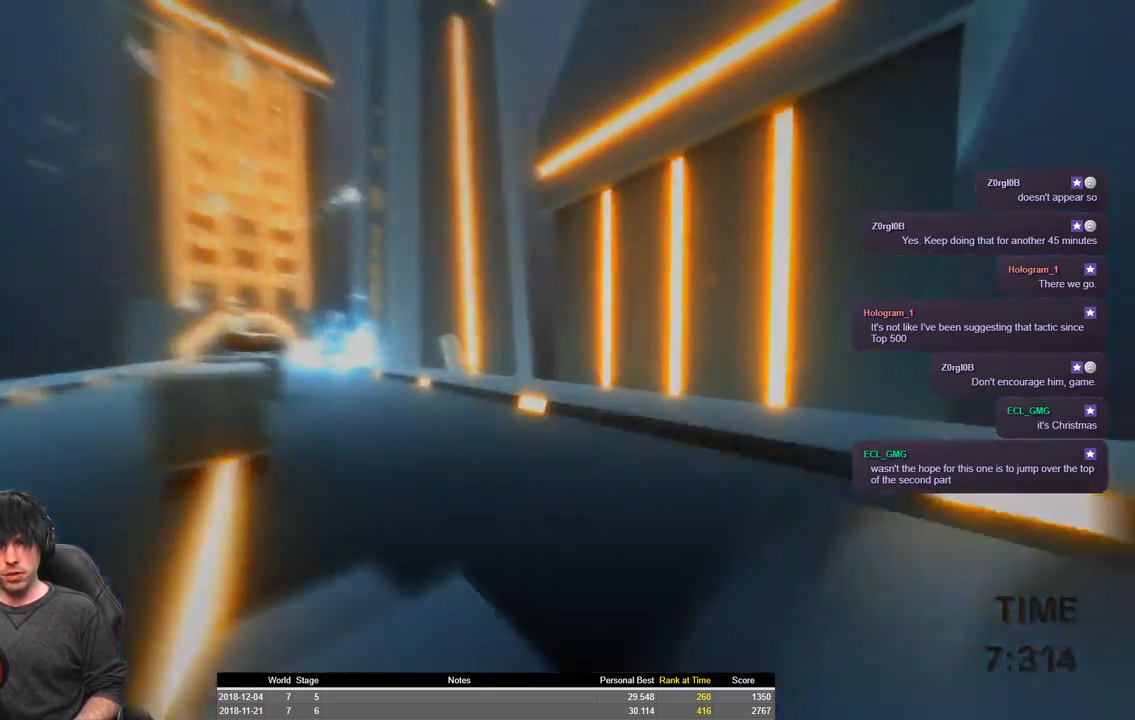
{"keys": ["a", "shift", "space", "w"], "events": [[133, "space", "down"]]}
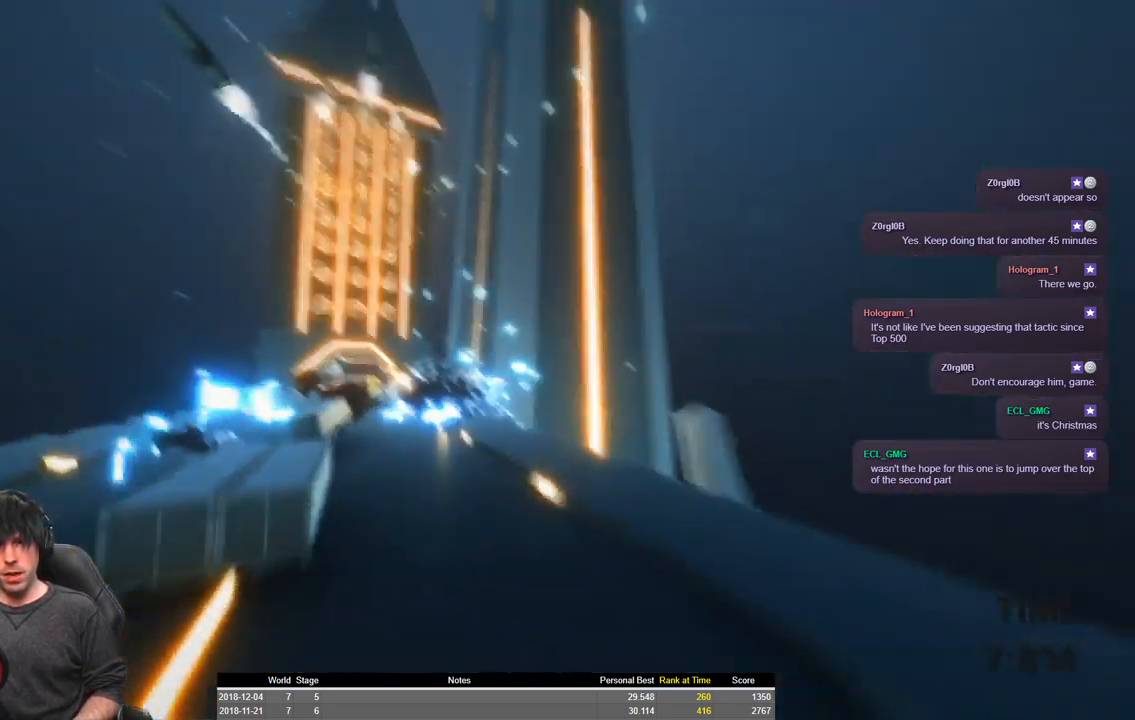
{"keys": ["a", "shift", "space", "w"], "events": []}
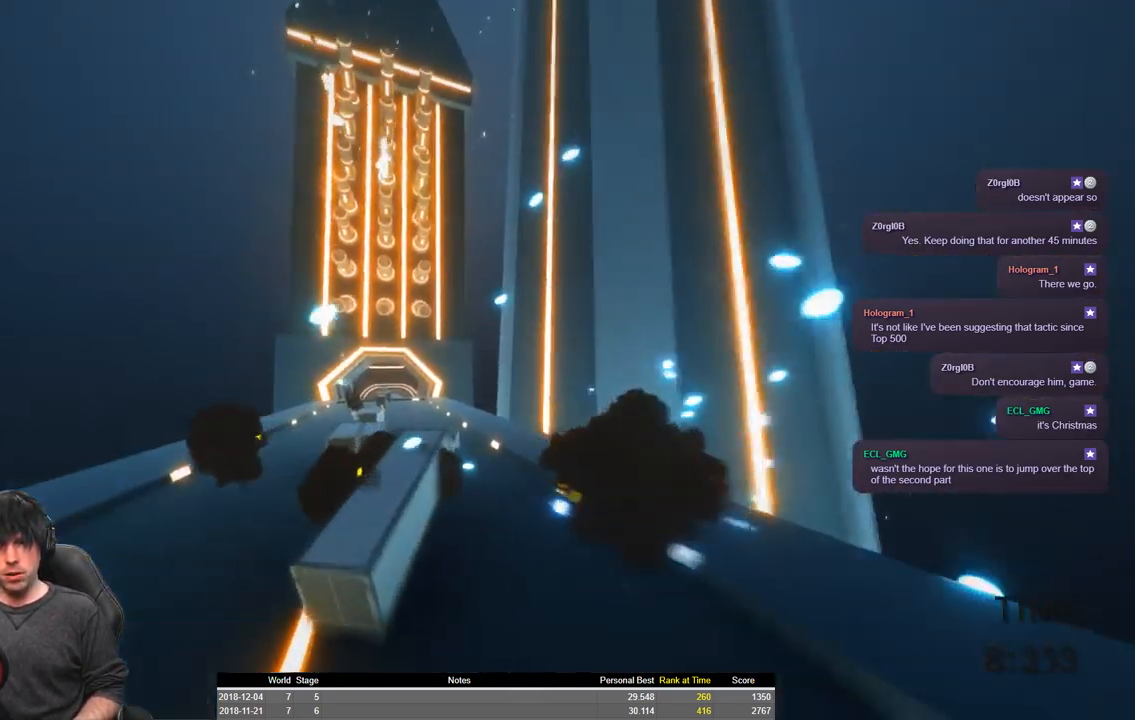
{"keys": ["a", "shift", "w"], "events": [[50, "space", "up"]]}
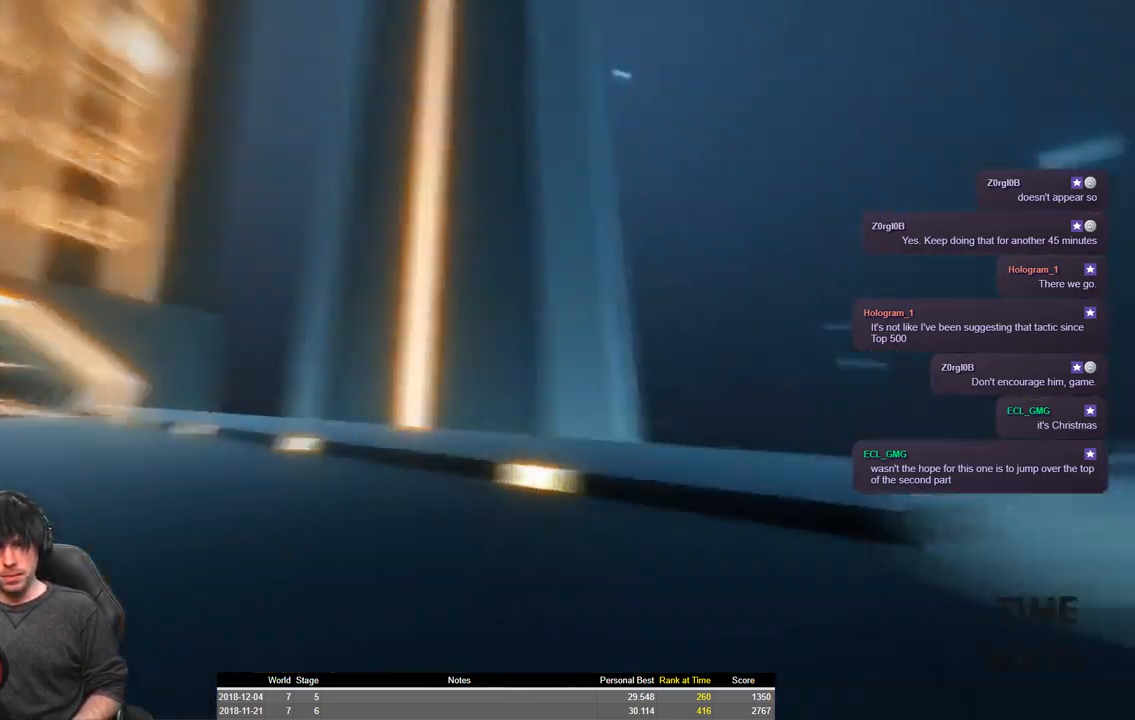
{"keys": ["a", "shift", "w"], "events": [[83, "space", "down"], [400, "space", "up"]]}
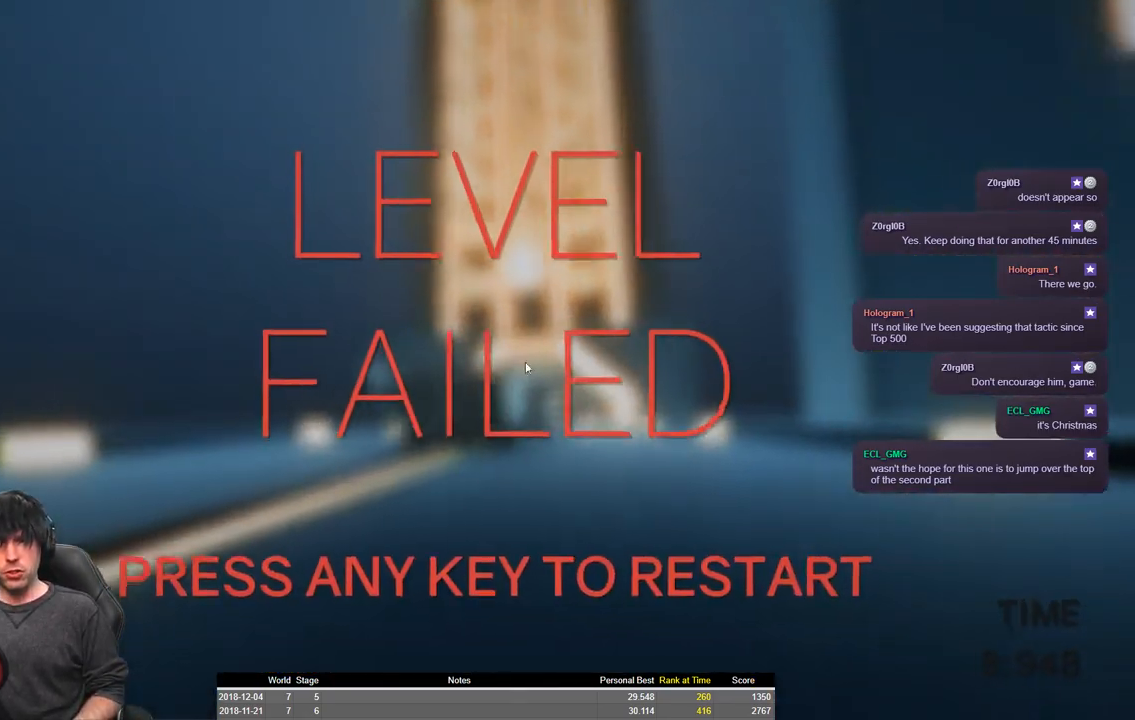
{"keys": ["a", "shift", "w"], "events": []}
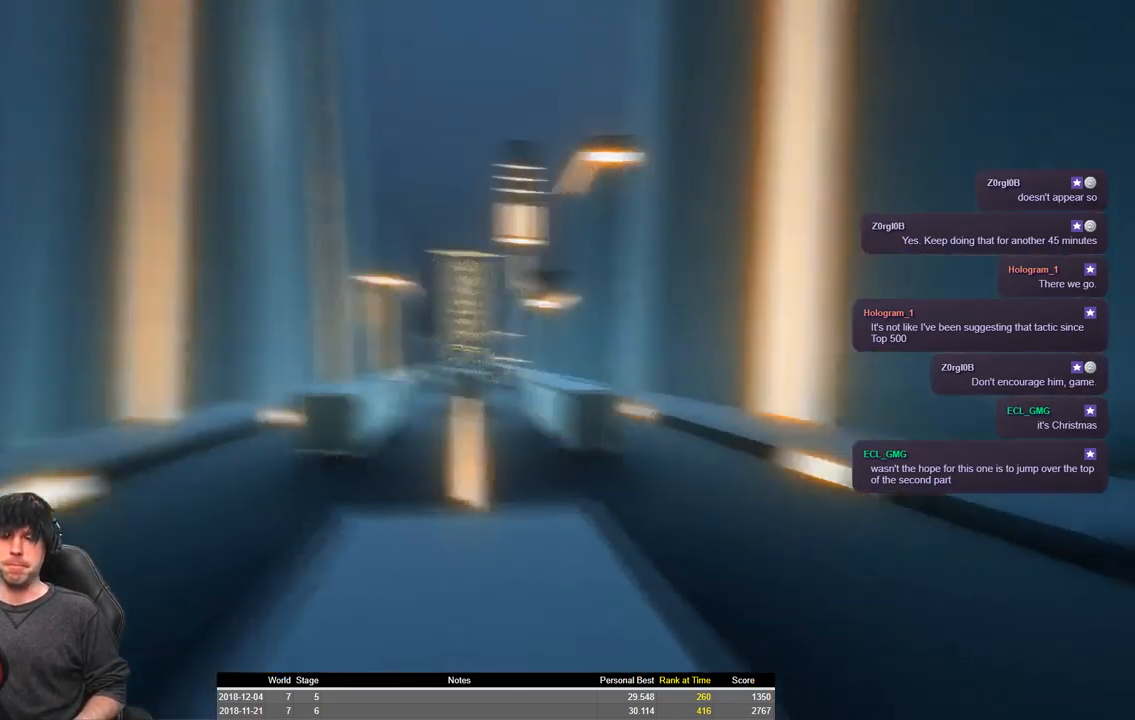
{"keys": ["a", "shift", "space", "w"], "events": [[333, "space", "down"]]}
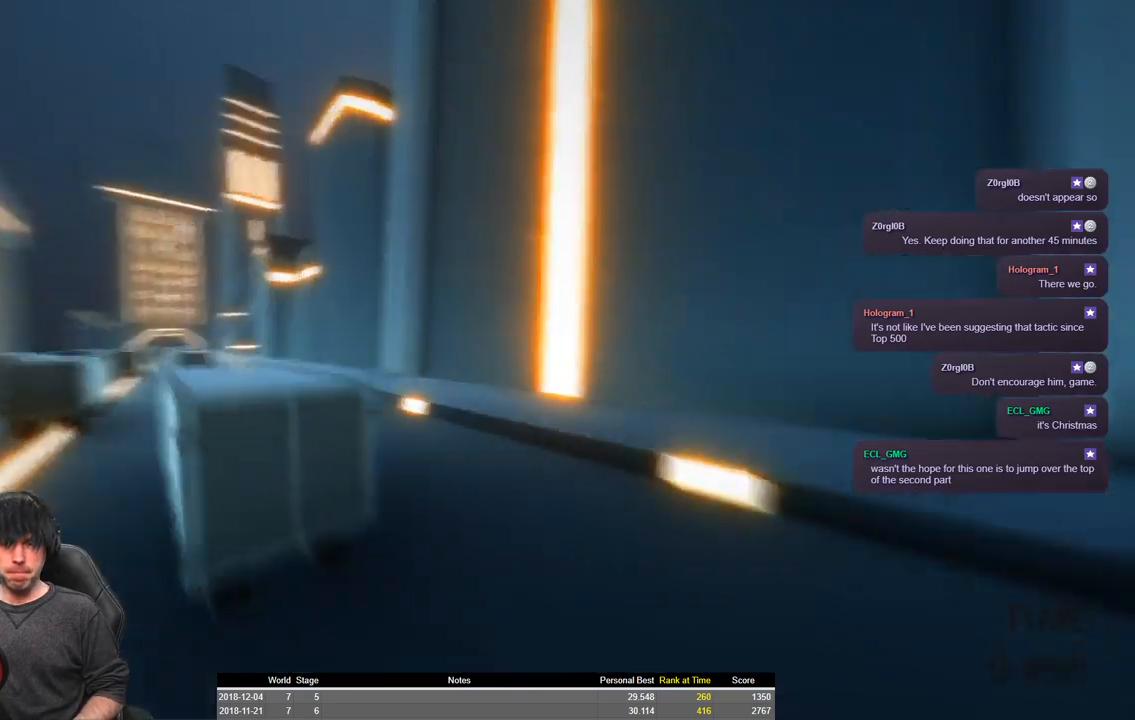
{"keys": ["a", "shift", "space", "w"], "events": []}
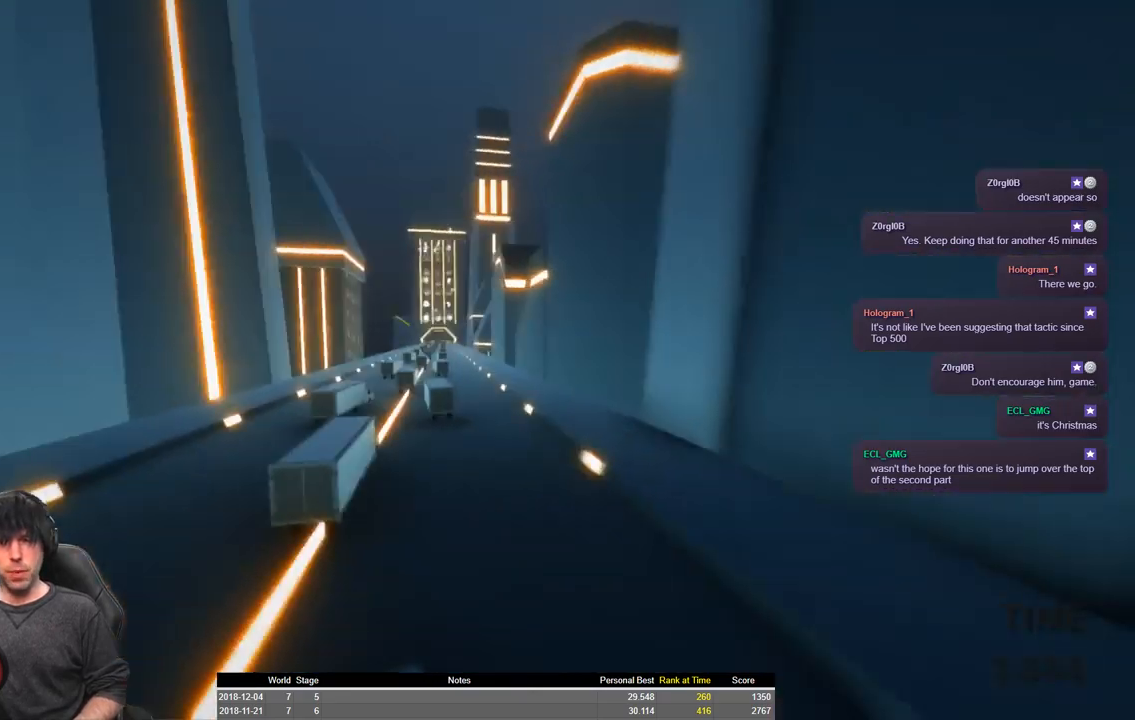
{"keys": ["a", "shift", "space", "w"], "events": []}
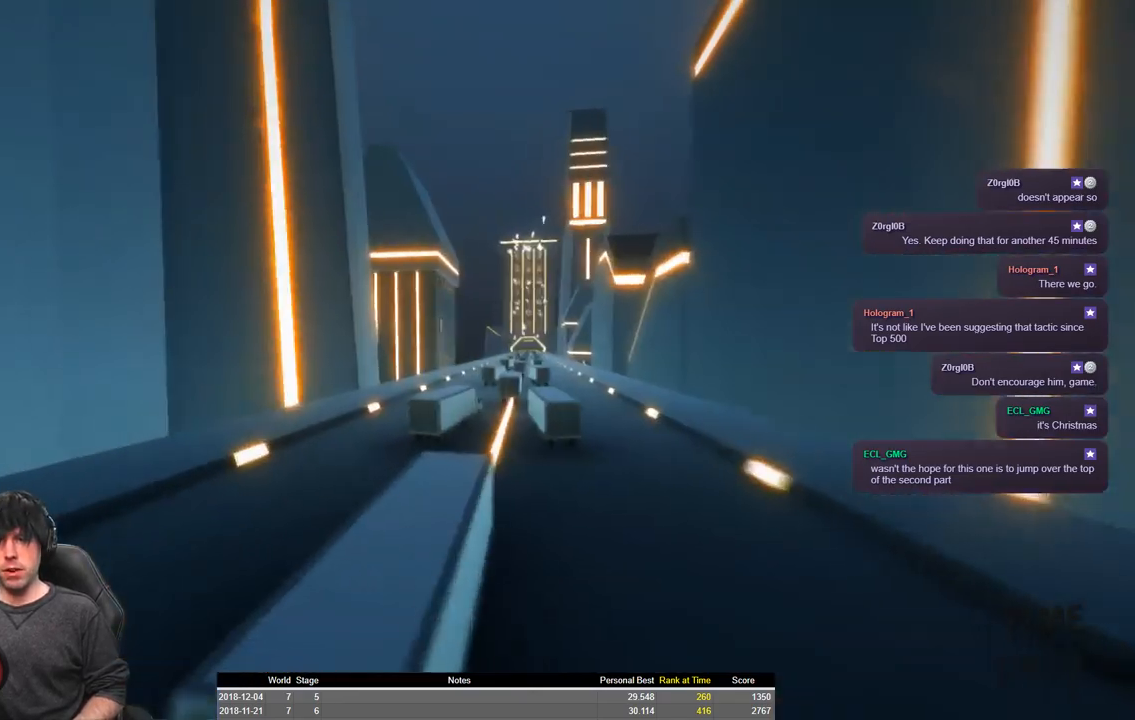
{"keys": ["a", "shift", "w"], "events": [[16, "space", "up"]]}
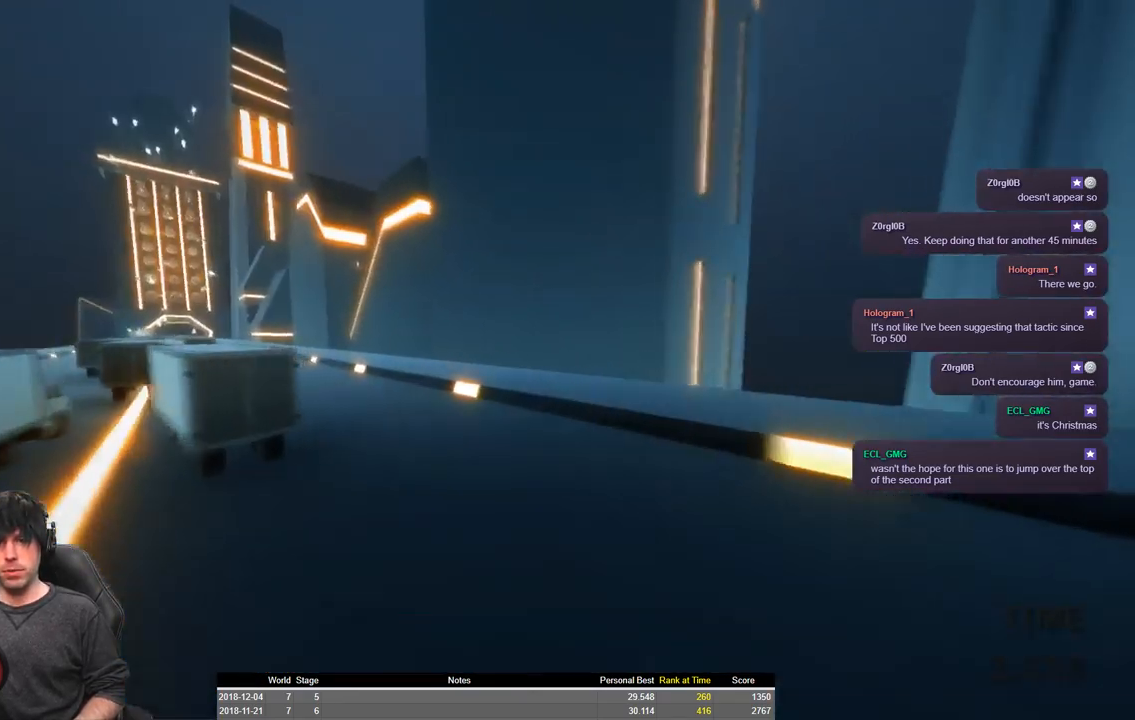
{"keys": ["a", "shift", "space", "w"], "events": [[66, "space", "down"]]}
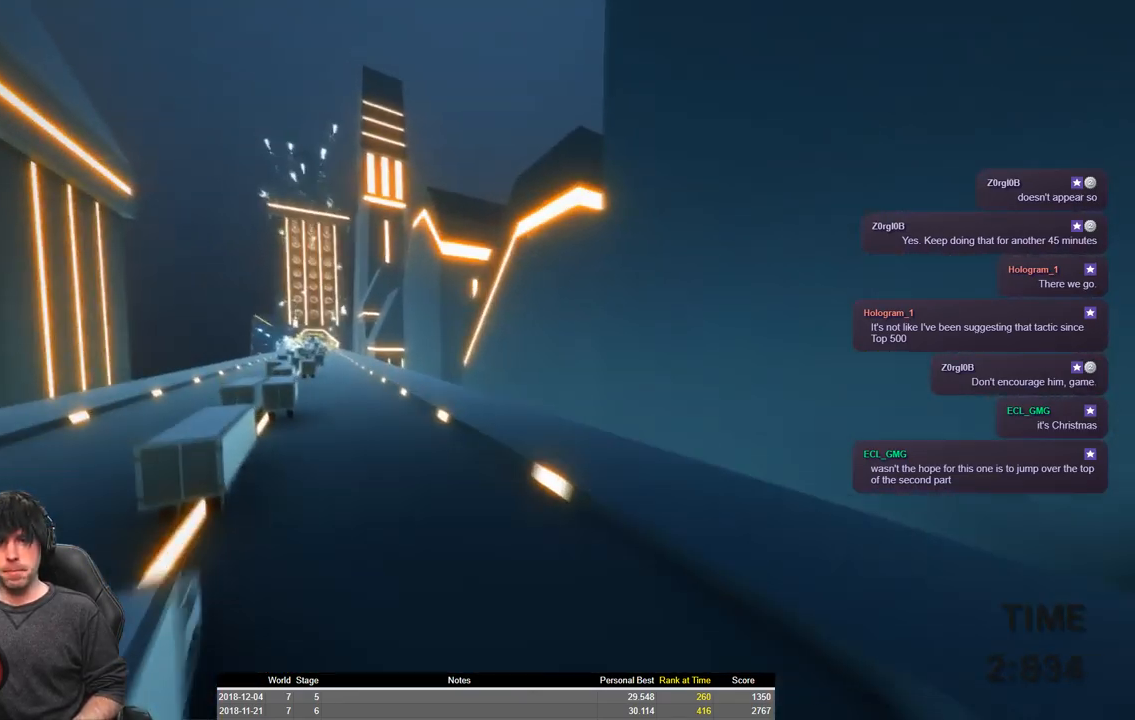
{"keys": ["a", "shift", "w"], "events": [[266, "space", "up"]]}
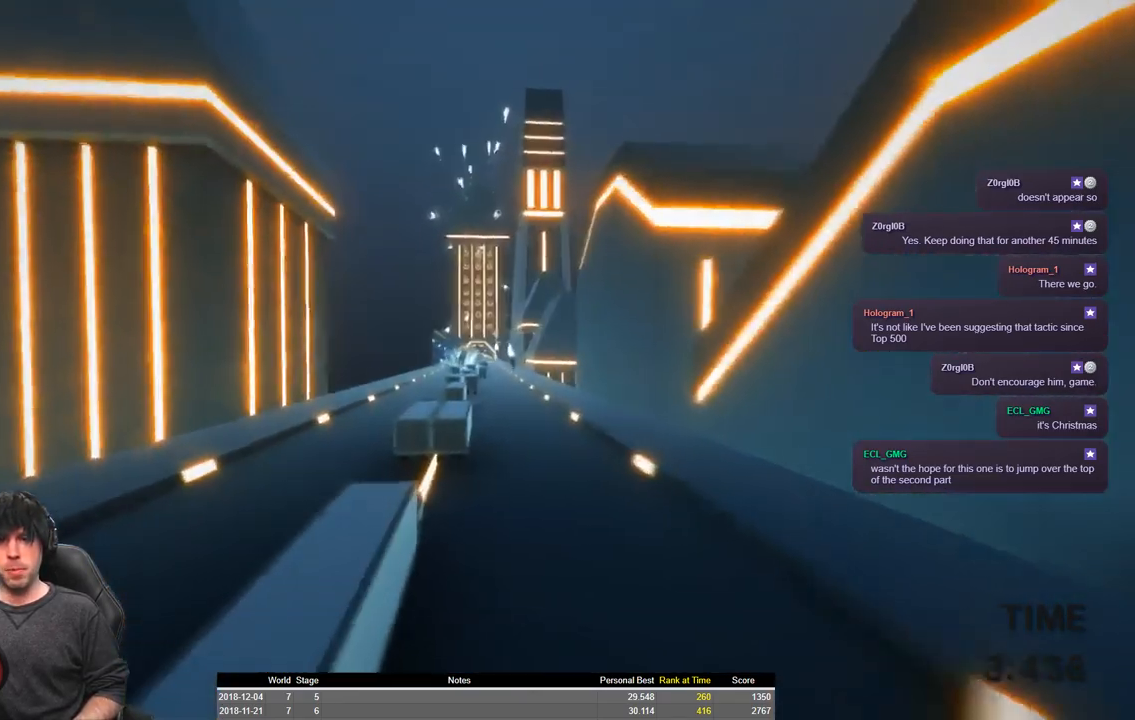
{"keys": ["a", "shift", "w"], "events": []}
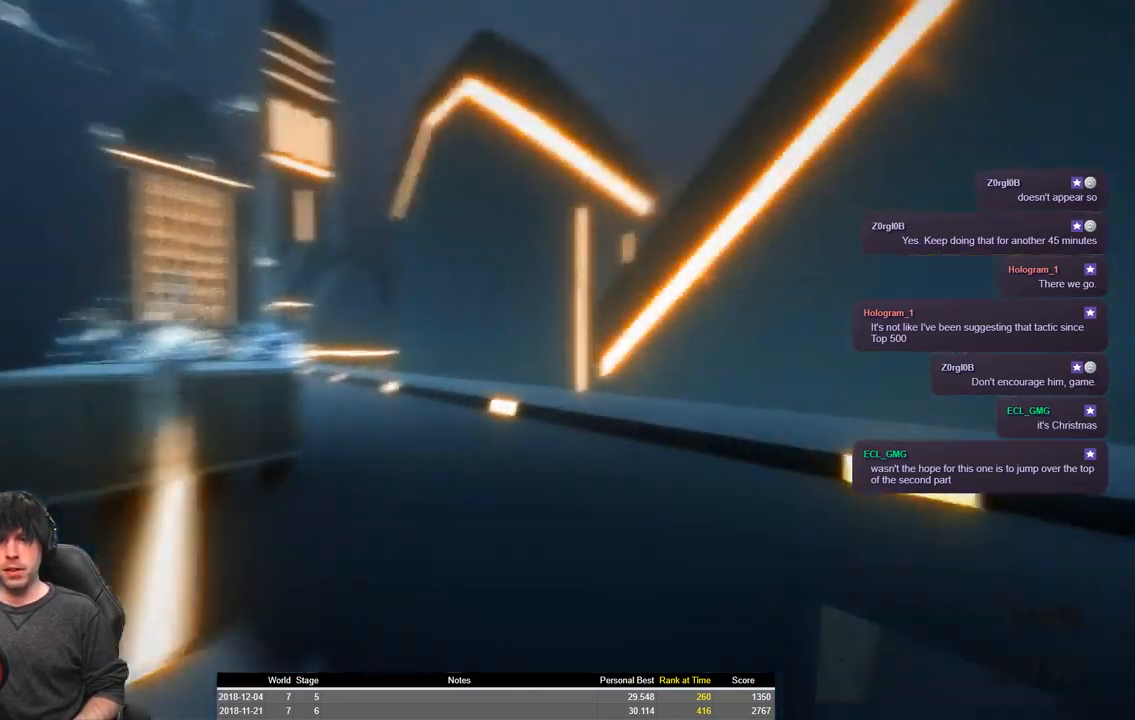
{"keys": ["a", "shift", "space", "w"], "events": [[166, "space", "down"]]}
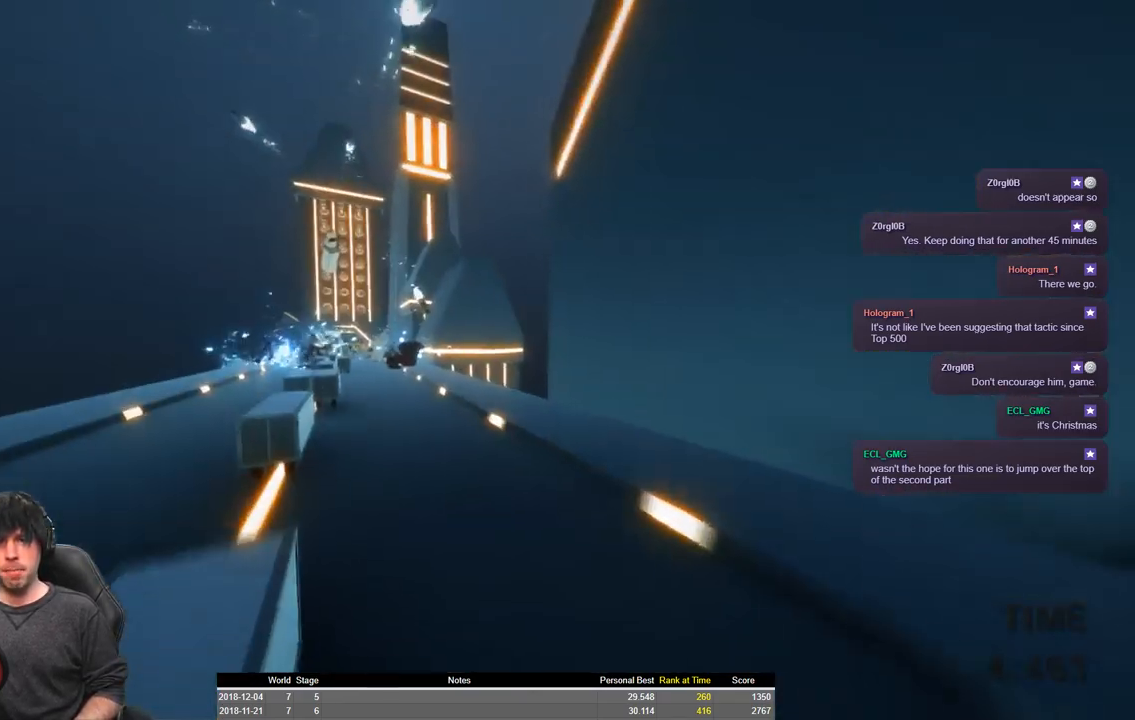
{"keys": ["a", "shift", "w"], "events": [[300, "space", "up"]]}
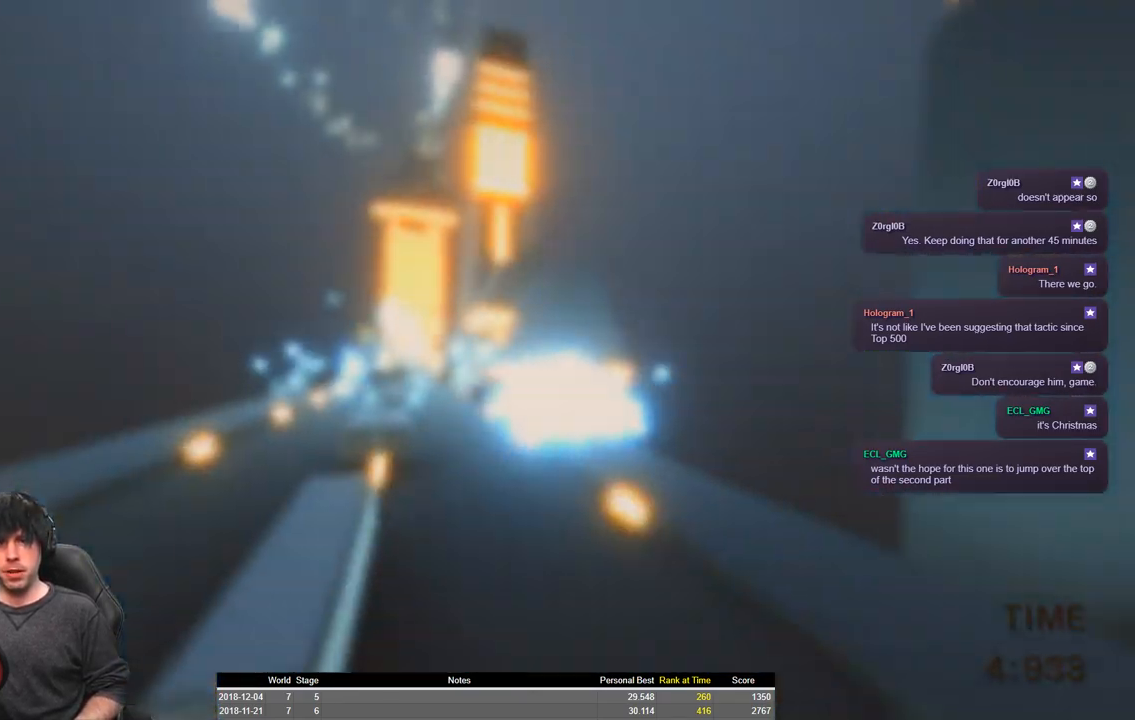
{"keys": [], "events": [[300, "w", "up"], [350, "a", "up"], [350, "shift", "up"]]}
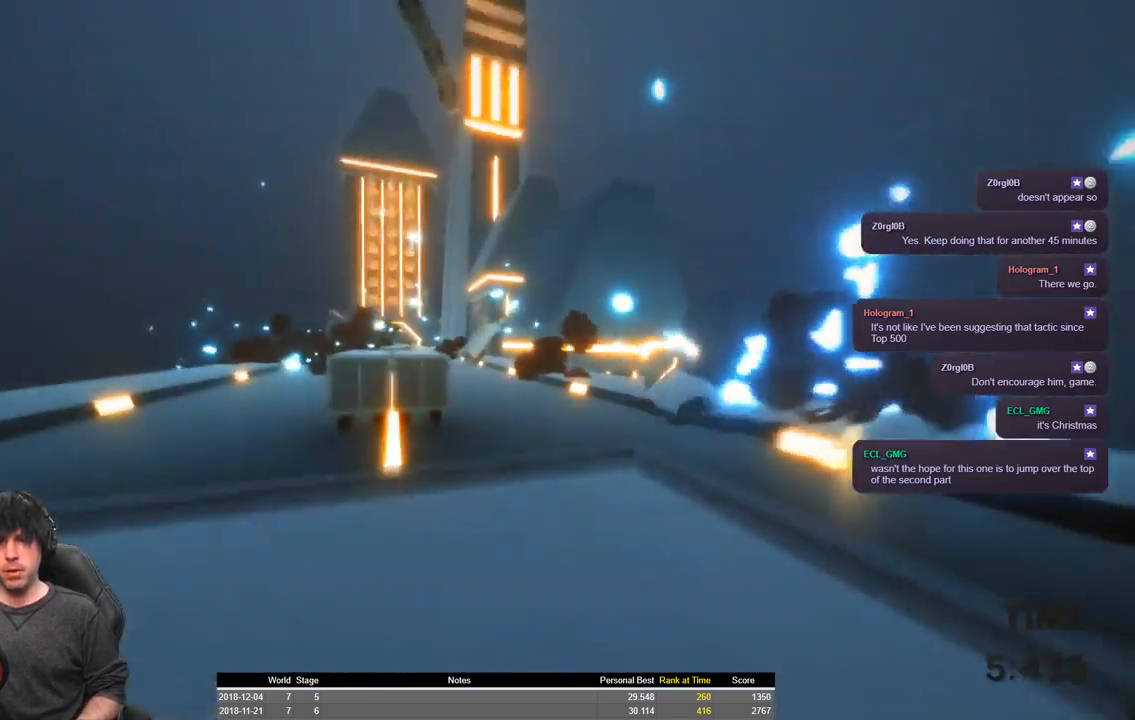
{"keys": ["a", "shift", "space", "w"], "events": [[33, "shift", "down"], [83, "a", "down"], [83, "w", "down"], [433, "space", "down"]]}
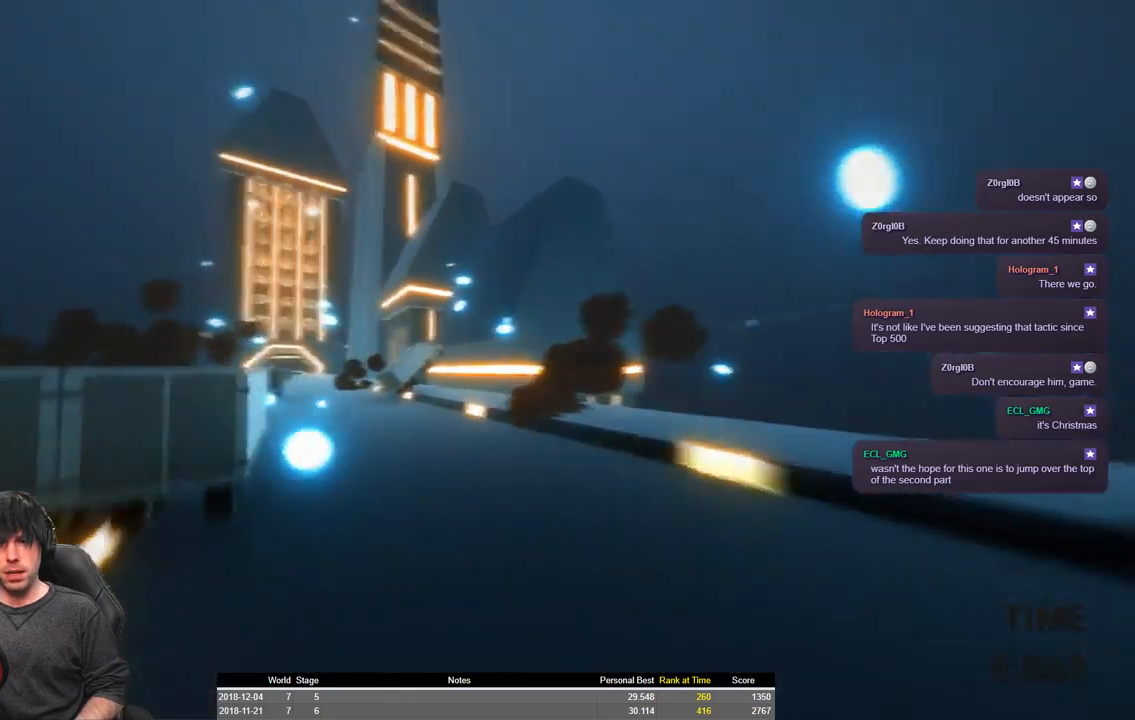
{"keys": ["a", "shift", "space", "w"], "events": []}
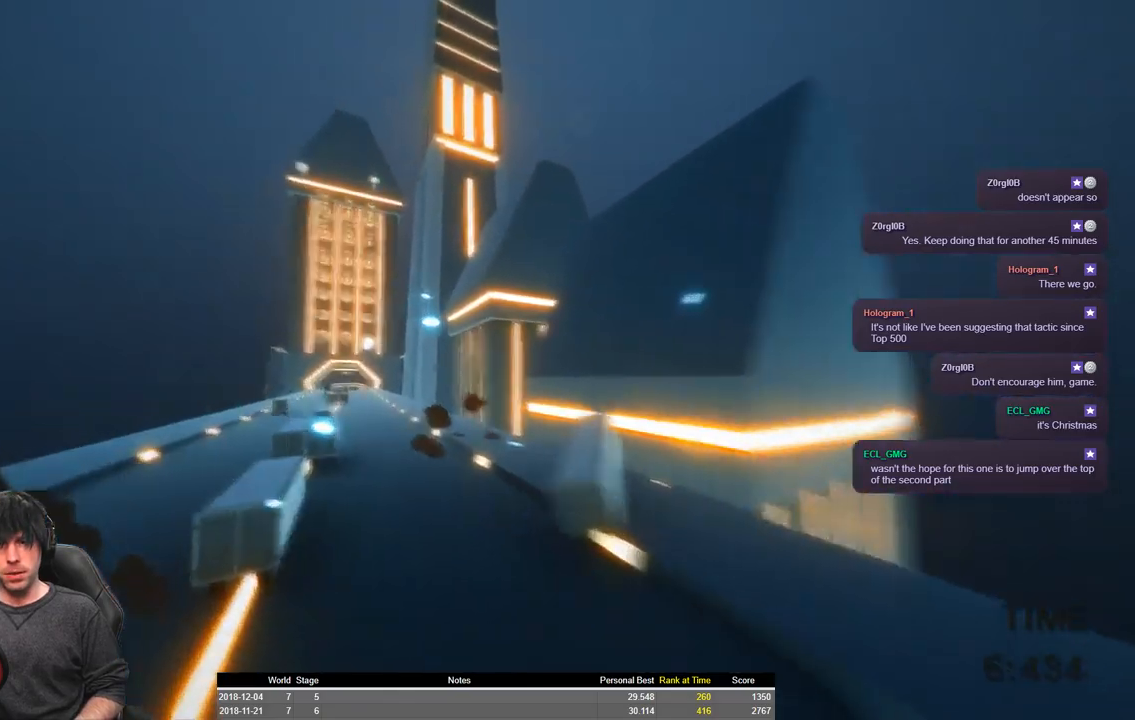
{"keys": ["a", "shift", "w"], "events": [[133, "space", "up"]]}
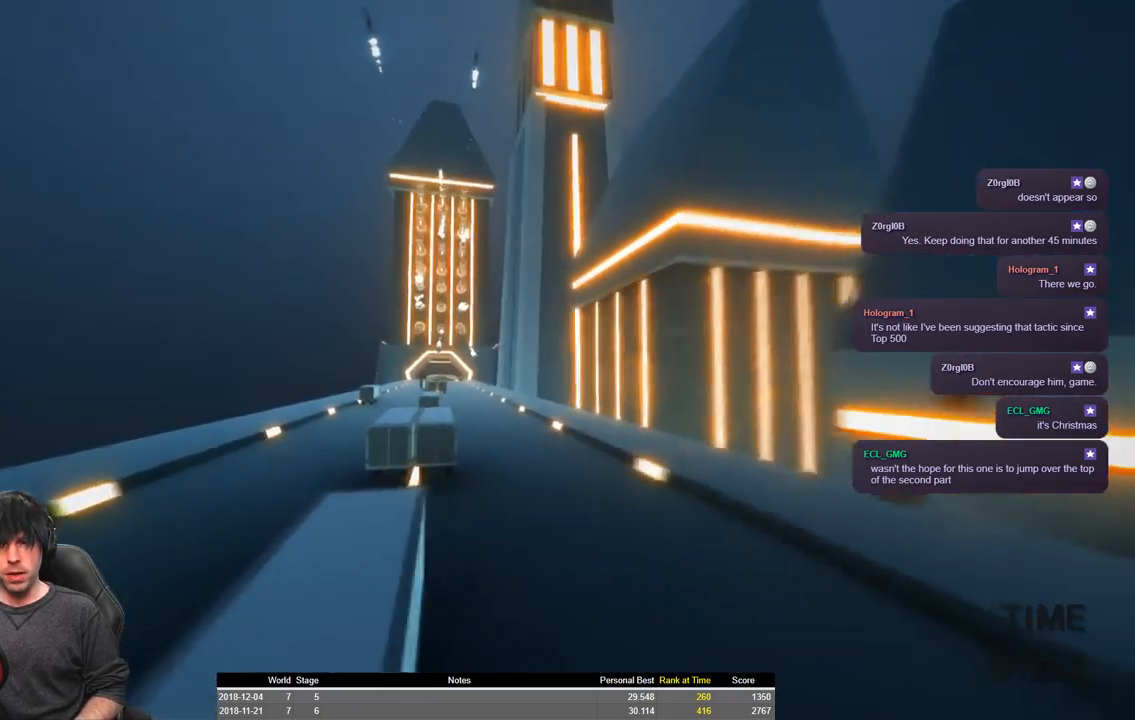
{"keys": ["a", "shift", "space", "w"], "events": [[500, "space", "down"]]}
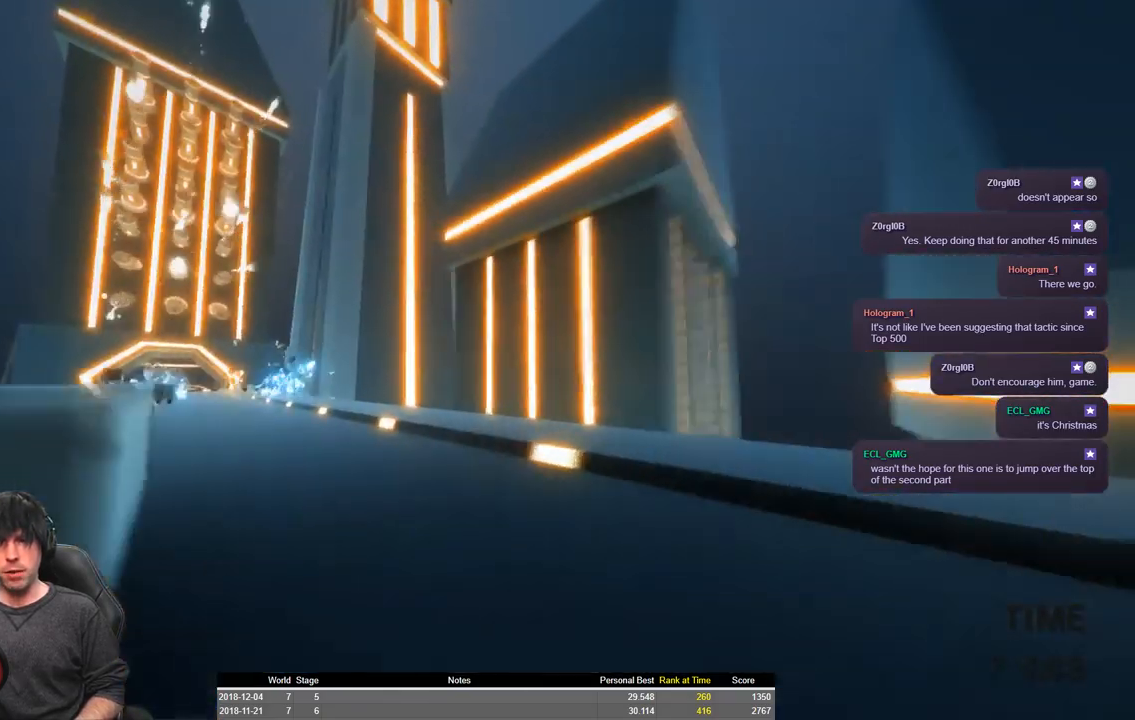
{"keys": ["a", "shift", "space", "w"], "events": []}
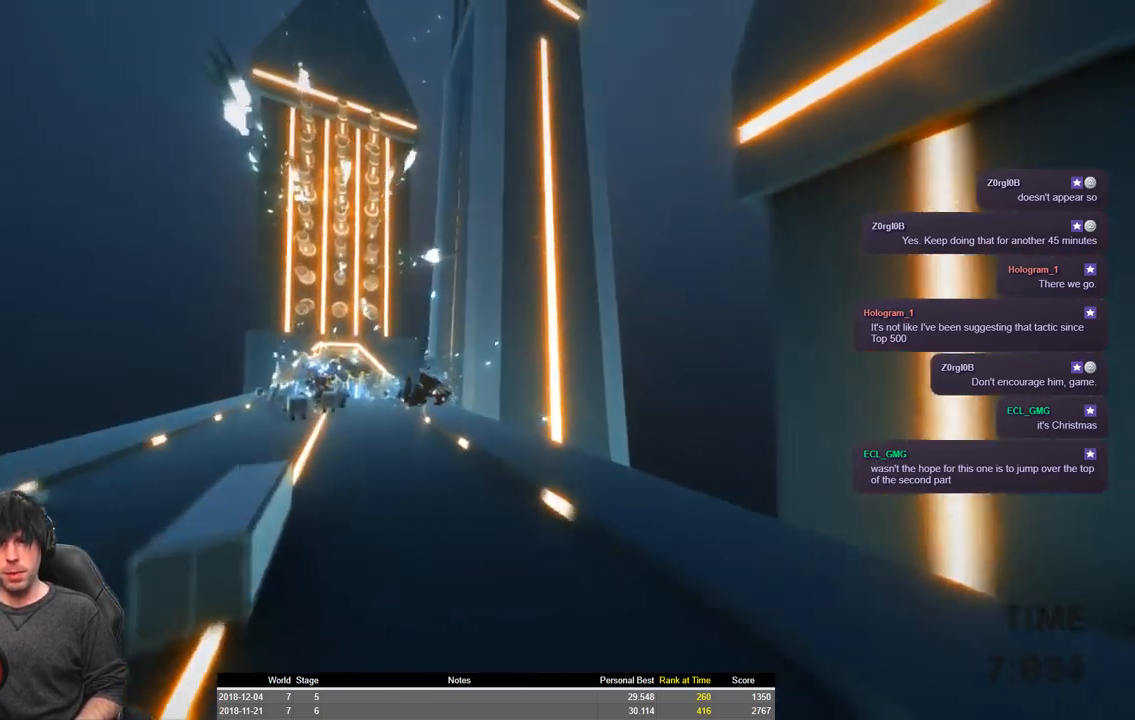
{"keys": [], "events": [[116, "space", "up"], [200, "w", "up"], [316, "a", "up"], [333, "shift", "up"]]}
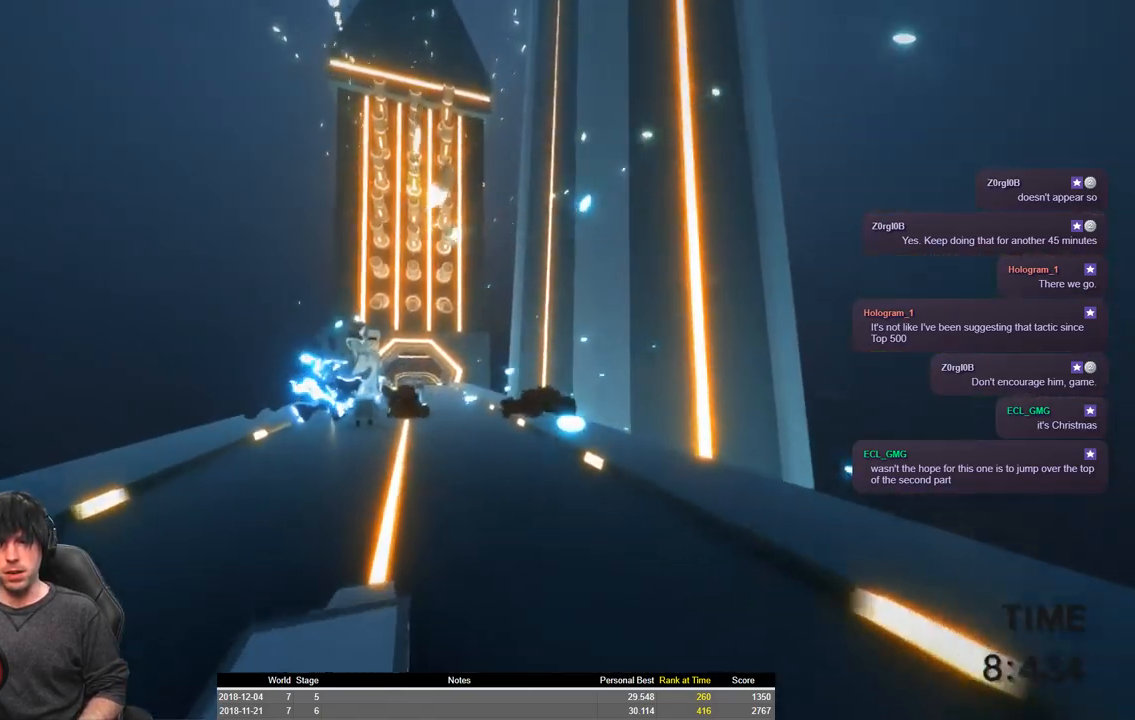
{"keys": ["a", "shift", "w"], "events": [[250, "shift", "down"], [400, "a", "down"], [450, "w", "down"]]}
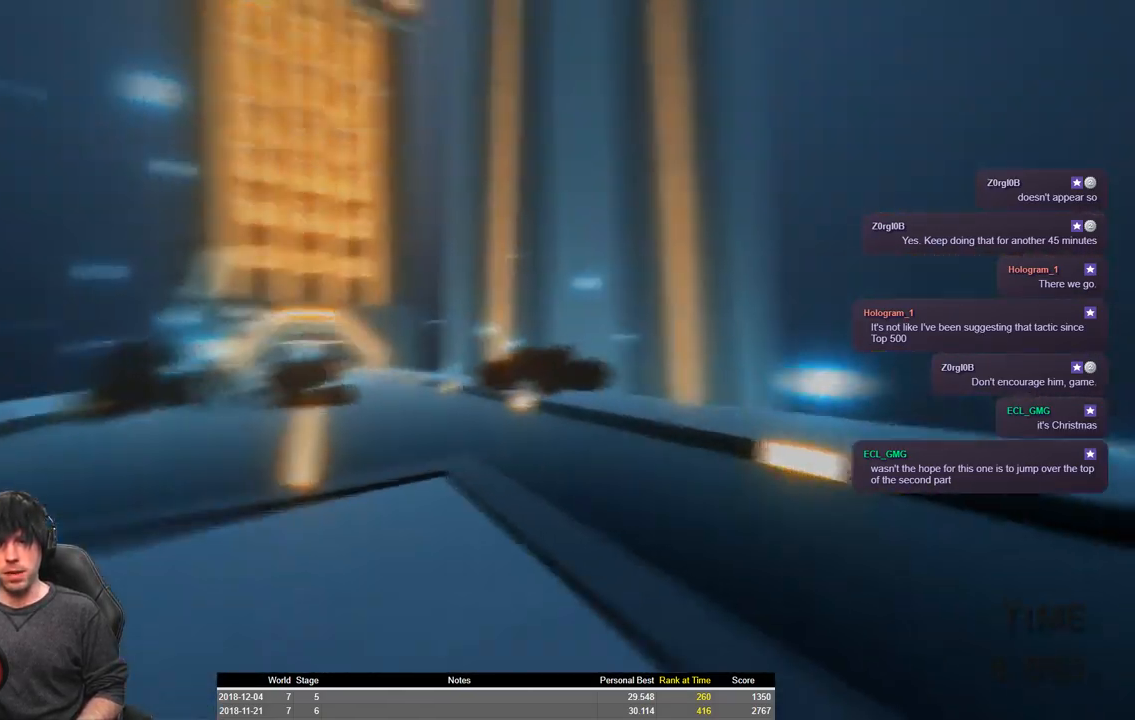
{"keys": ["a", "shift", "space", "w"], "events": [[216, "space", "down"]]}
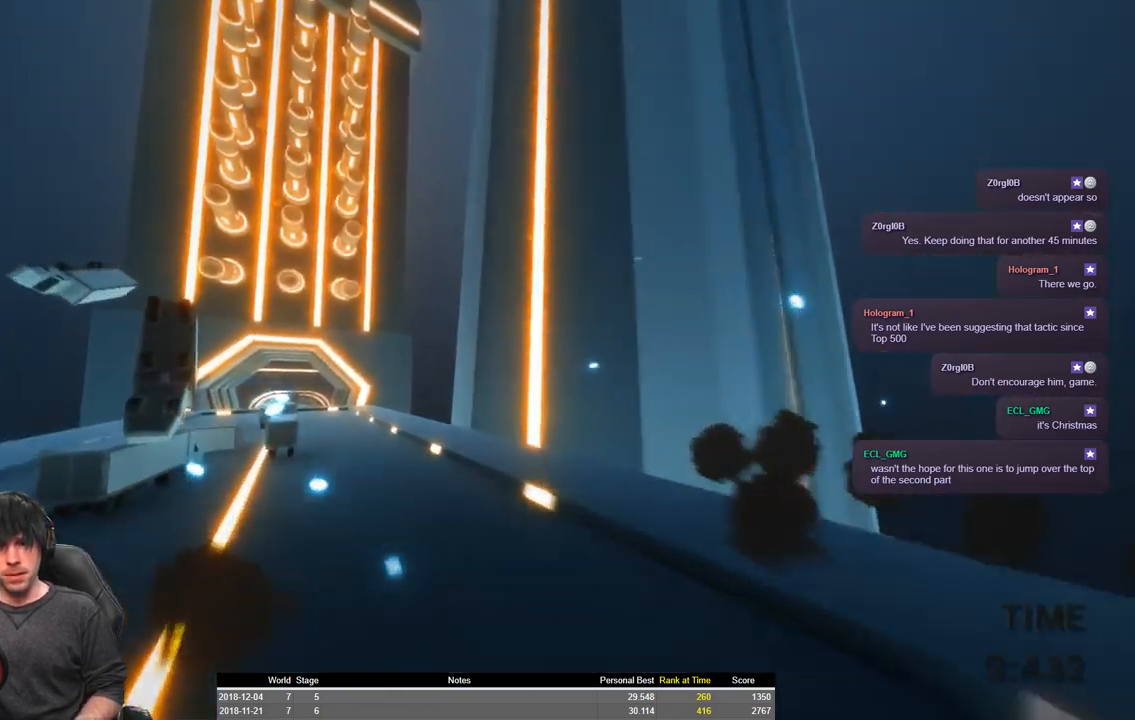
{"keys": ["a", "shift", "space", "w"], "events": []}
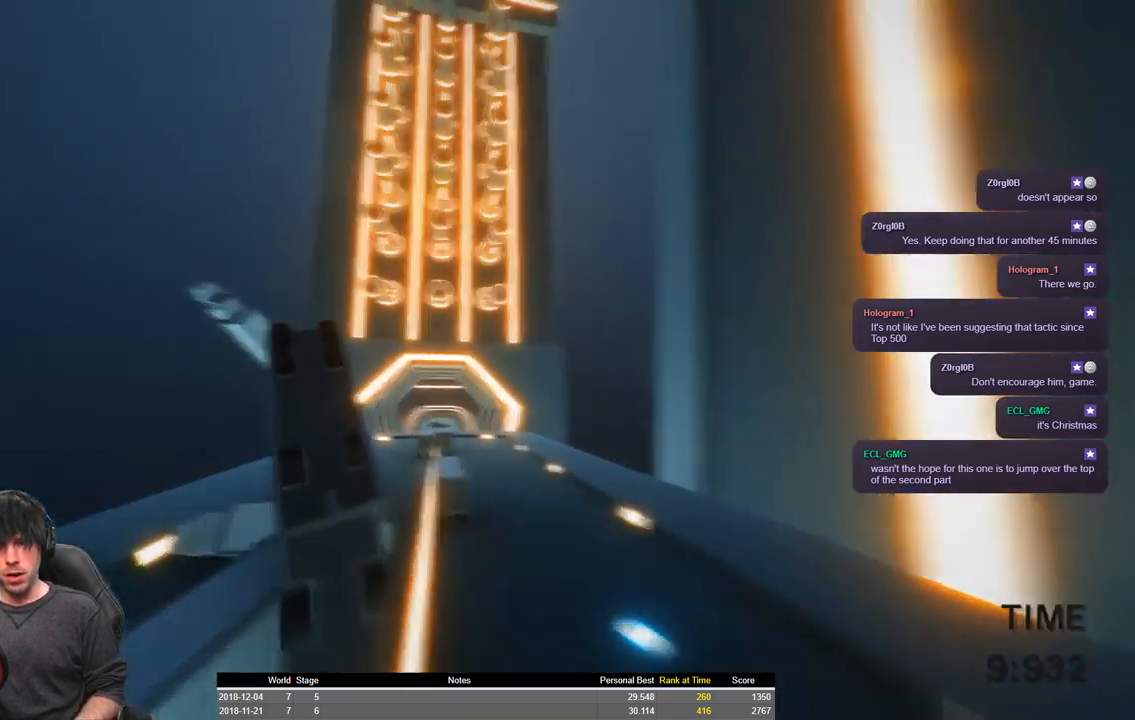
{"keys": ["a", "shift", "space", "w"], "events": []}
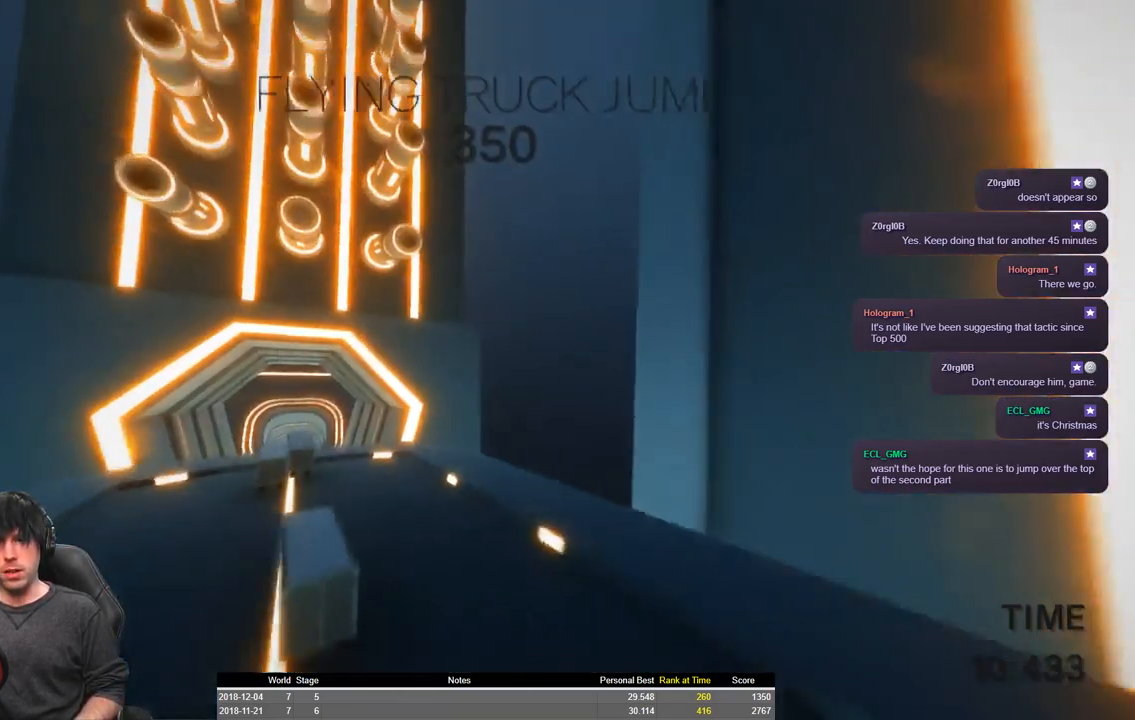
{"keys": ["a", "shift", "space", "w"], "events": []}
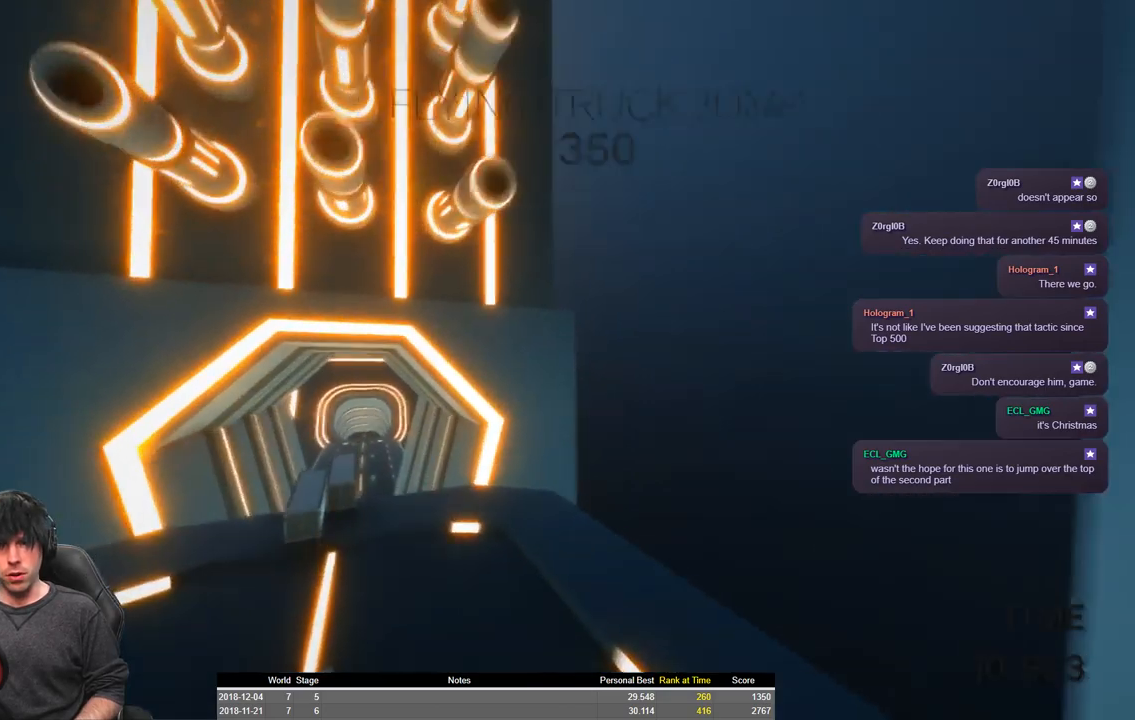
{"keys": ["a", "shift", "space", "w"], "events": []}
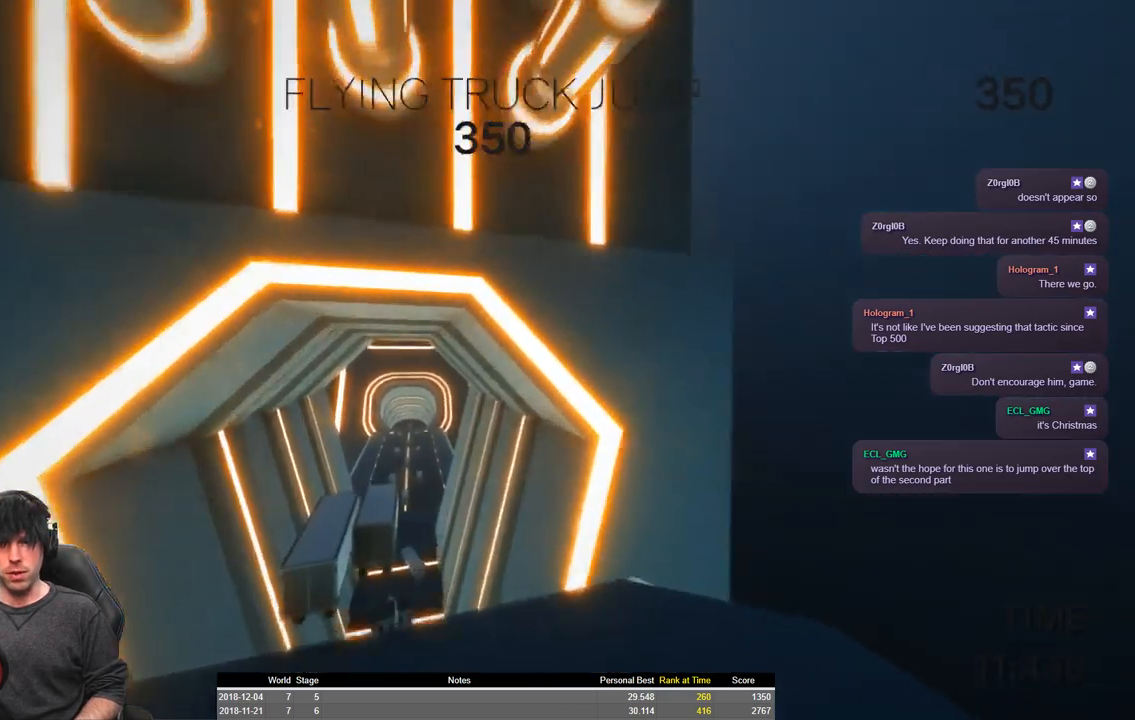
{"keys": ["shift"], "events": [[216, "space", "up"], [500, "a", "up"], [500, "w", "up"]]}